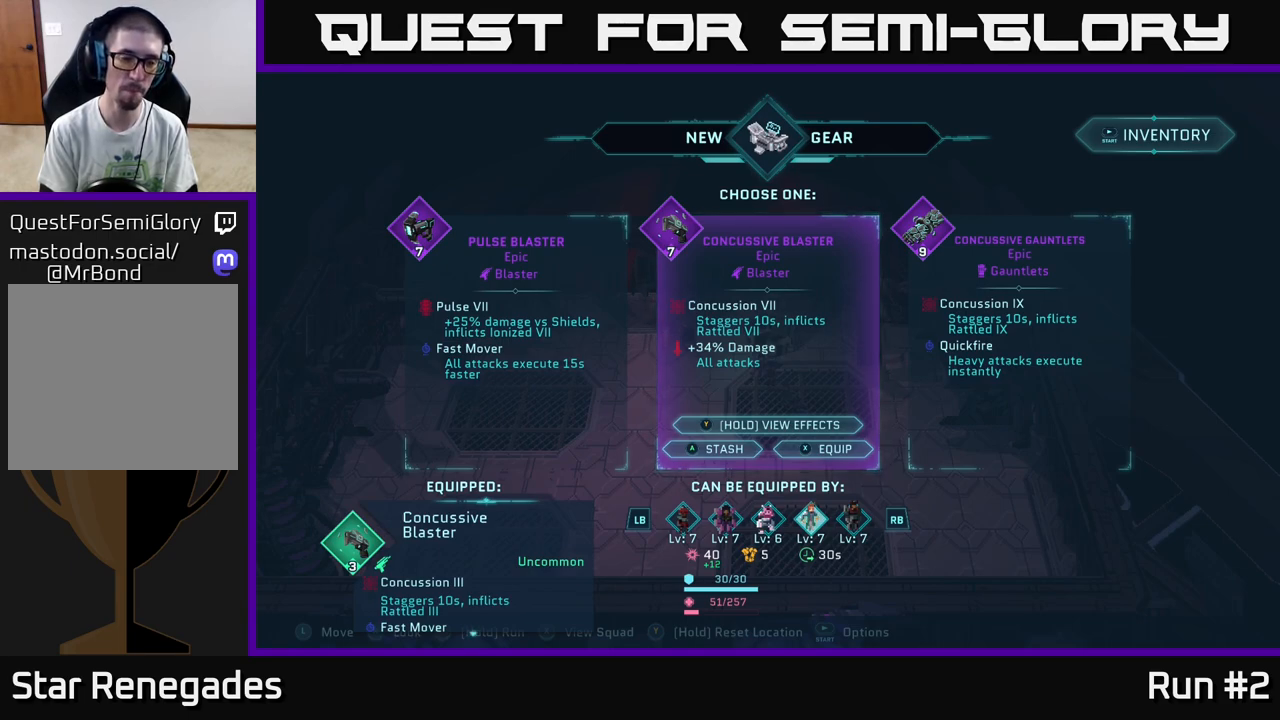
Gameplay with a controller (Xbox layout); each line is a JSON object with the inputs held at the frame after it. "events" lists button and stick changes between this image and that frame as [ms after this image, input, new state], when the widget could be followed in between.
{"buttons": [], "left_stick": "center", "right_stick": "center", "events": [[217, "L1", "down"], [350, "L1", "up"]]}
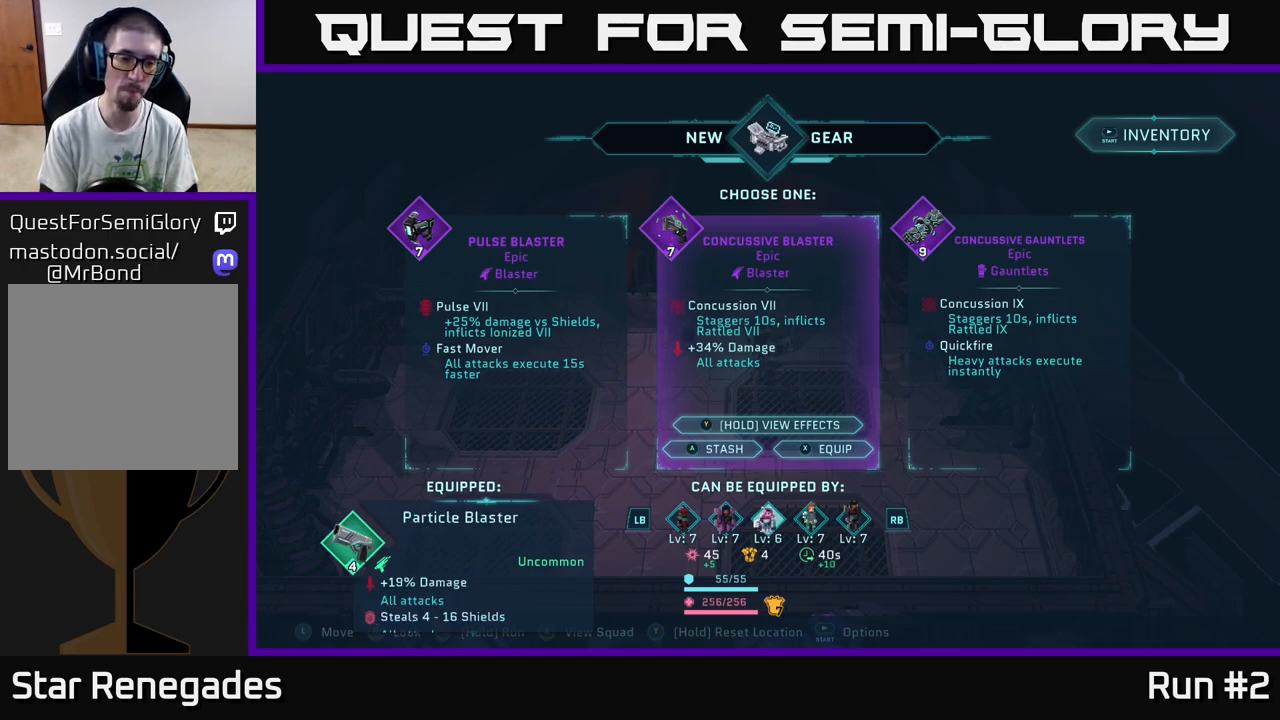
{"buttons": [], "left_stick": "center", "right_stick": "center", "events": [[233, "R1", "down"], [383, "R1", "up"]]}
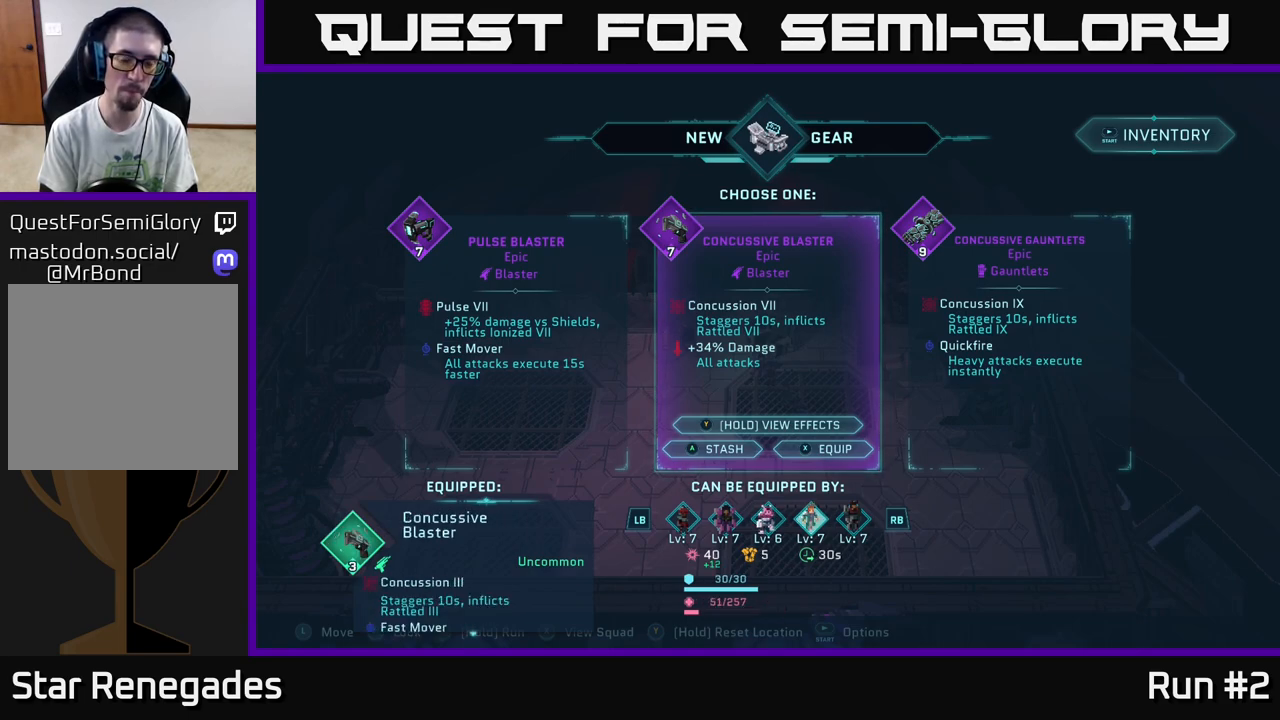
{"buttons": [], "left_stick": "center", "right_stick": "center", "events": []}
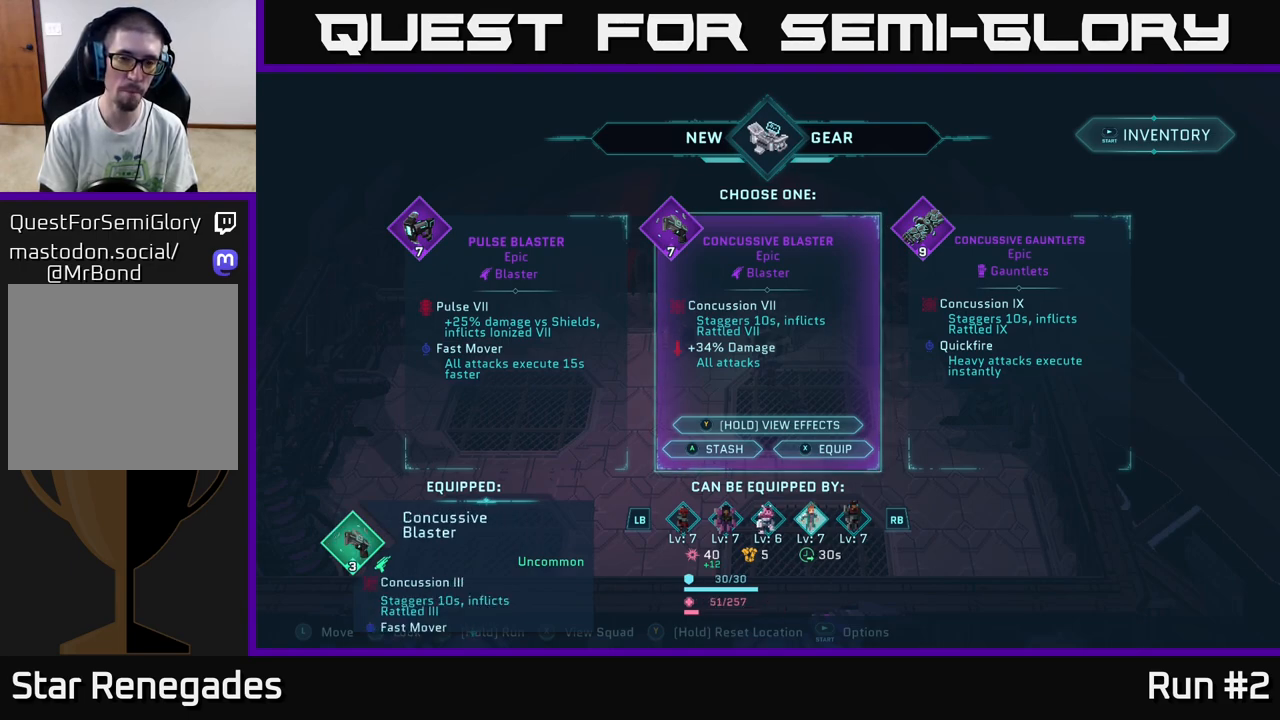
{"buttons": [], "left_stick": "center", "right_stick": "center", "events": []}
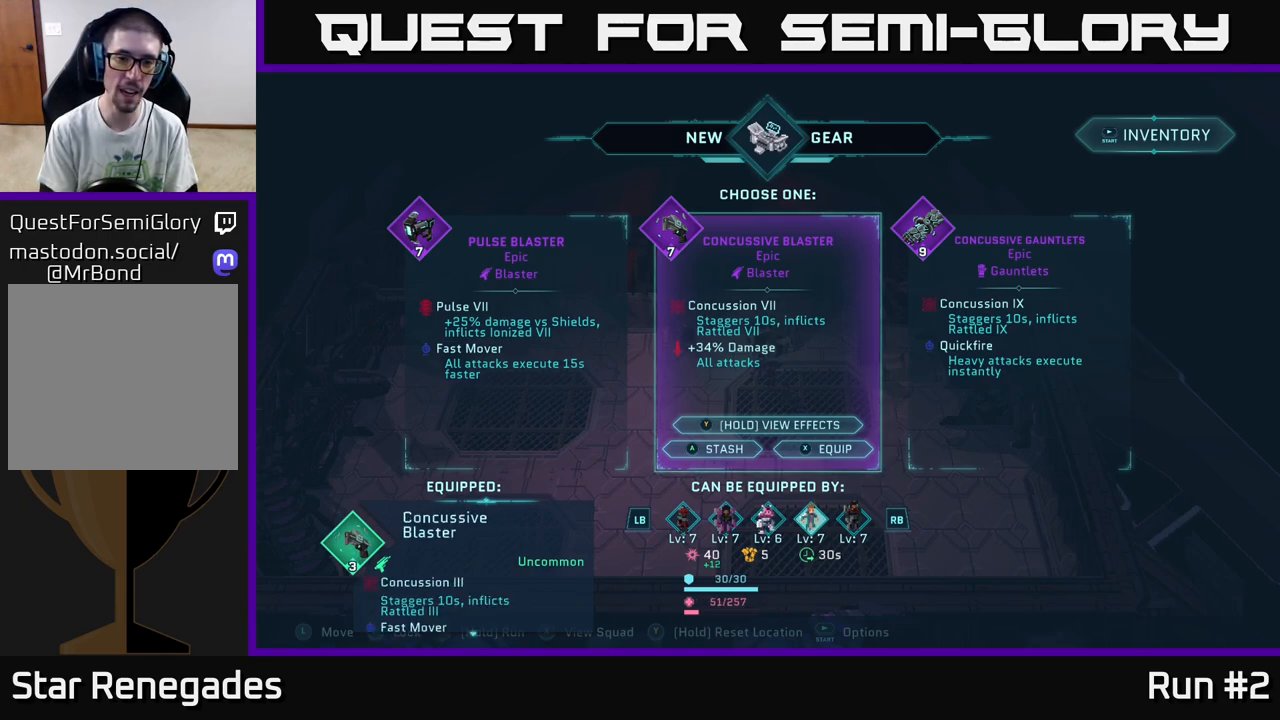
{"buttons": [], "left_stick": "center", "right_stick": "center", "events": []}
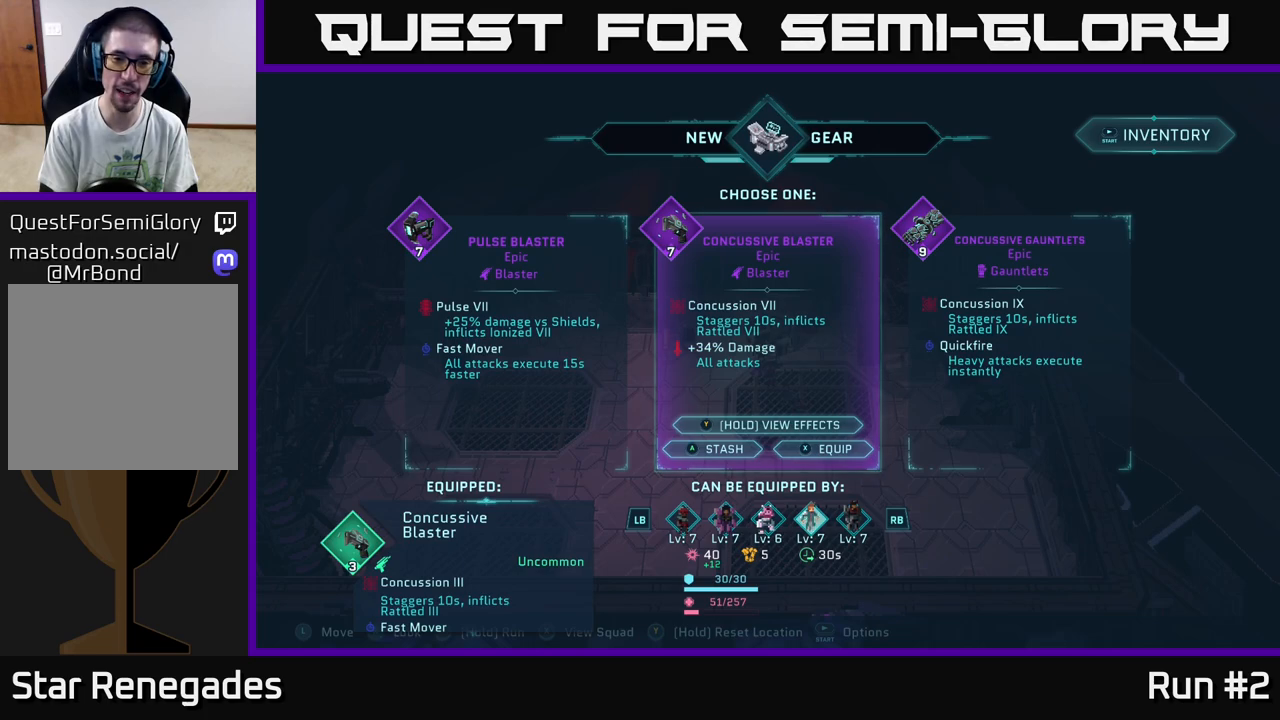
{"buttons": [], "left_stick": "center", "right_stick": "center", "events": []}
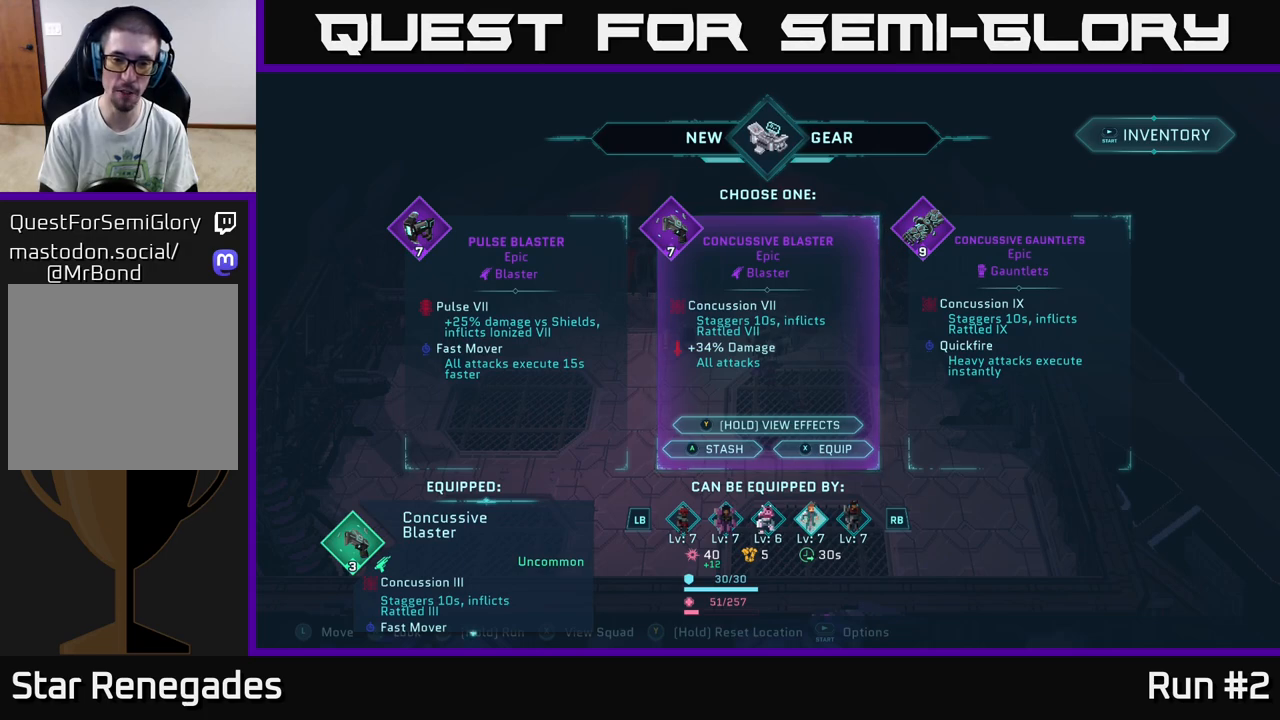
{"buttons": ["X"], "left_stick": "center", "right_stick": "center", "events": [[467, "X", "down"]]}
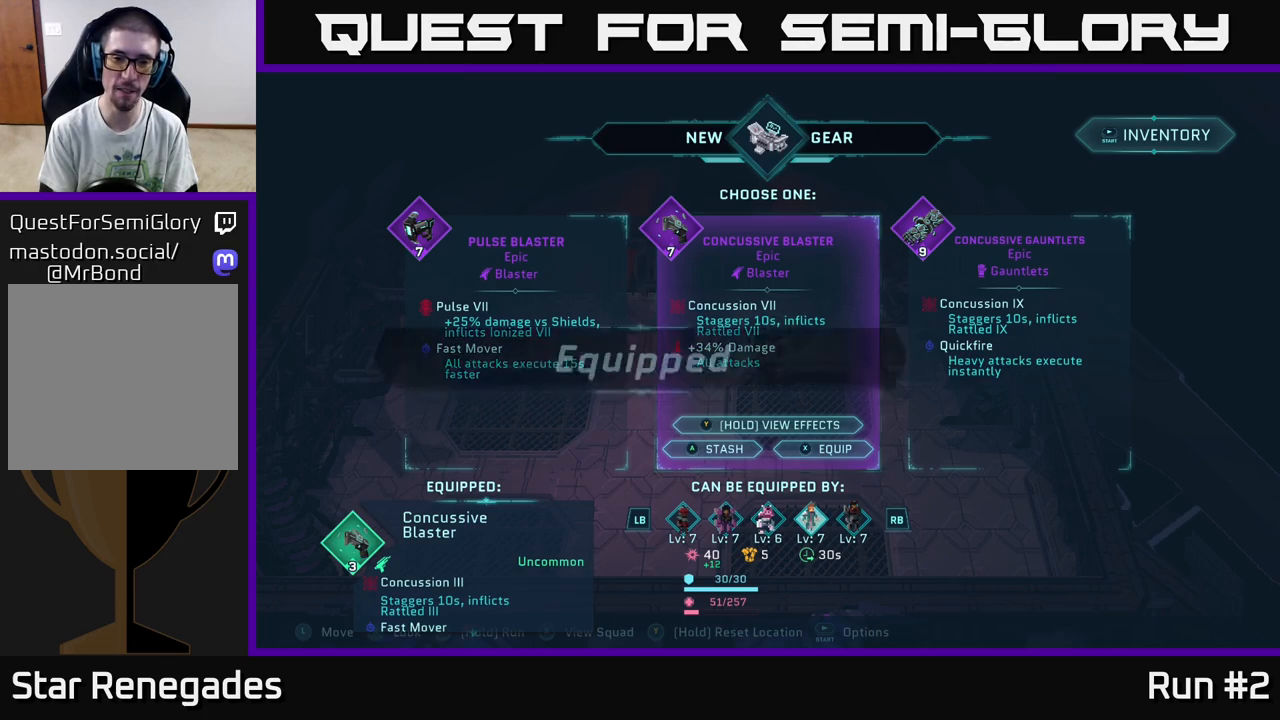
{"buttons": [], "left_stick": "center", "right_stick": "center", "events": [[50, "X", "up"]]}
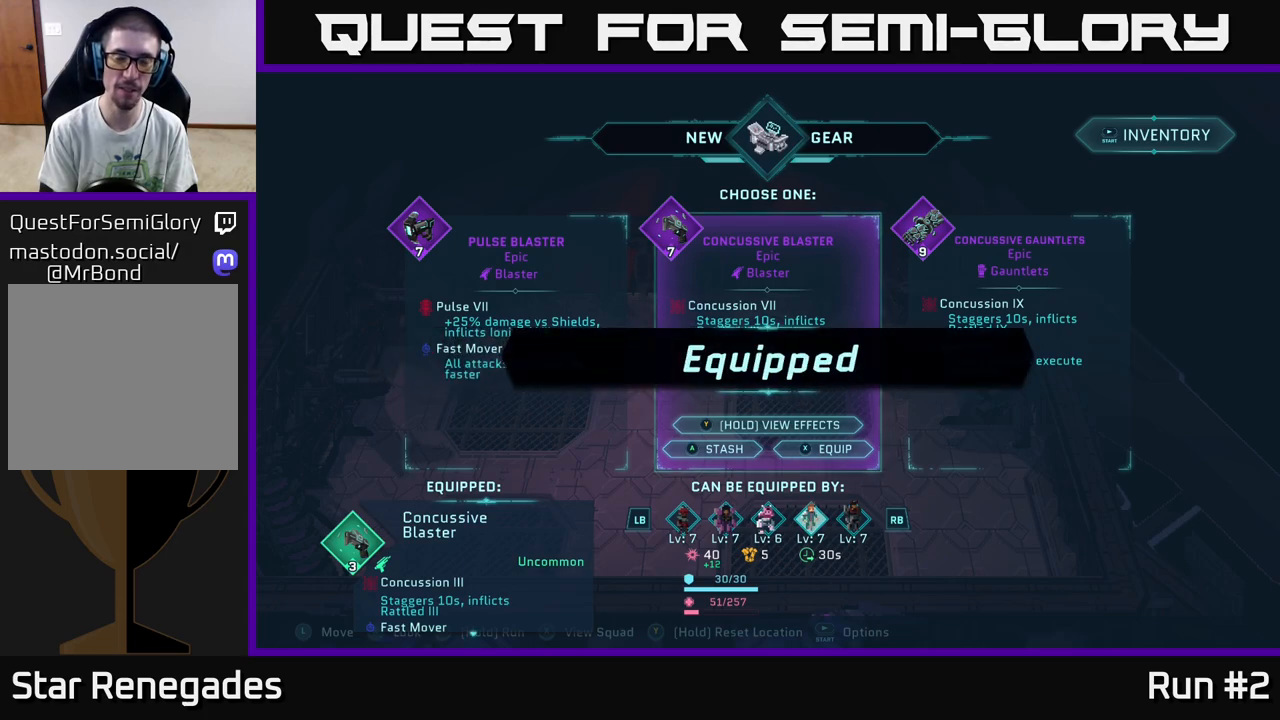
{"buttons": [], "left_stick": "center", "right_stick": "center", "events": []}
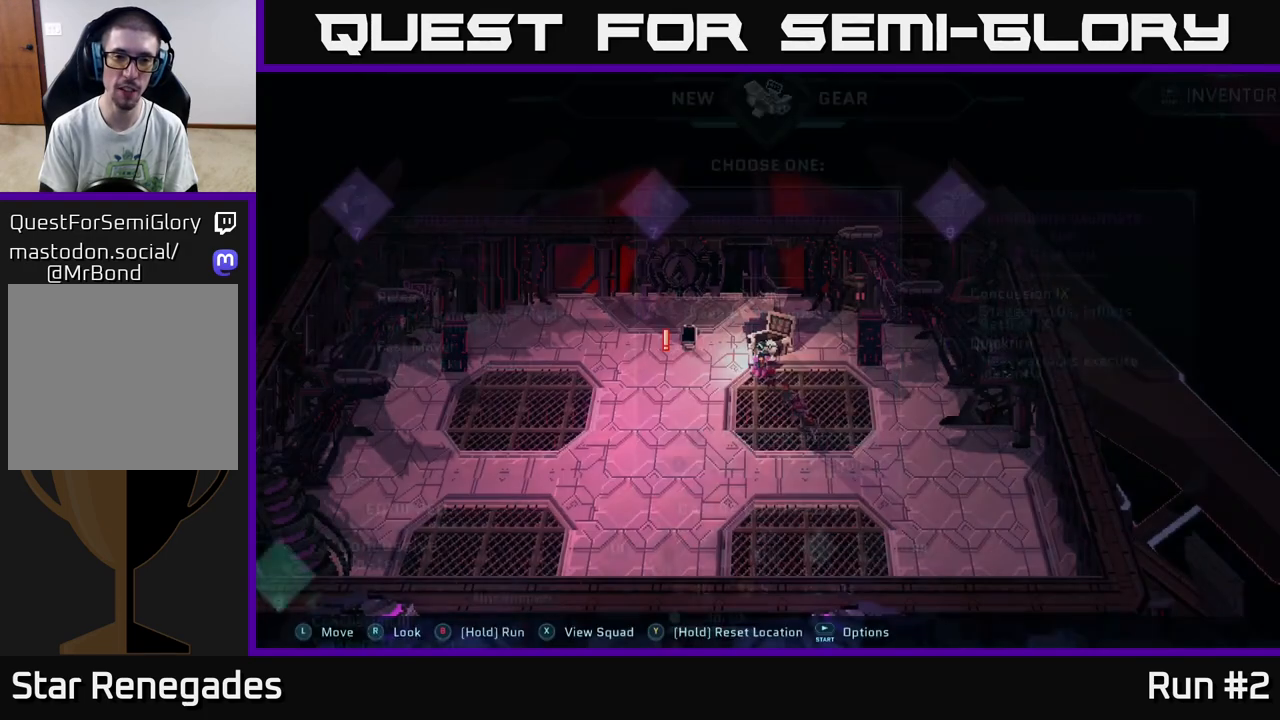
{"buttons": [], "left_stick": "center", "right_stick": "center", "events": []}
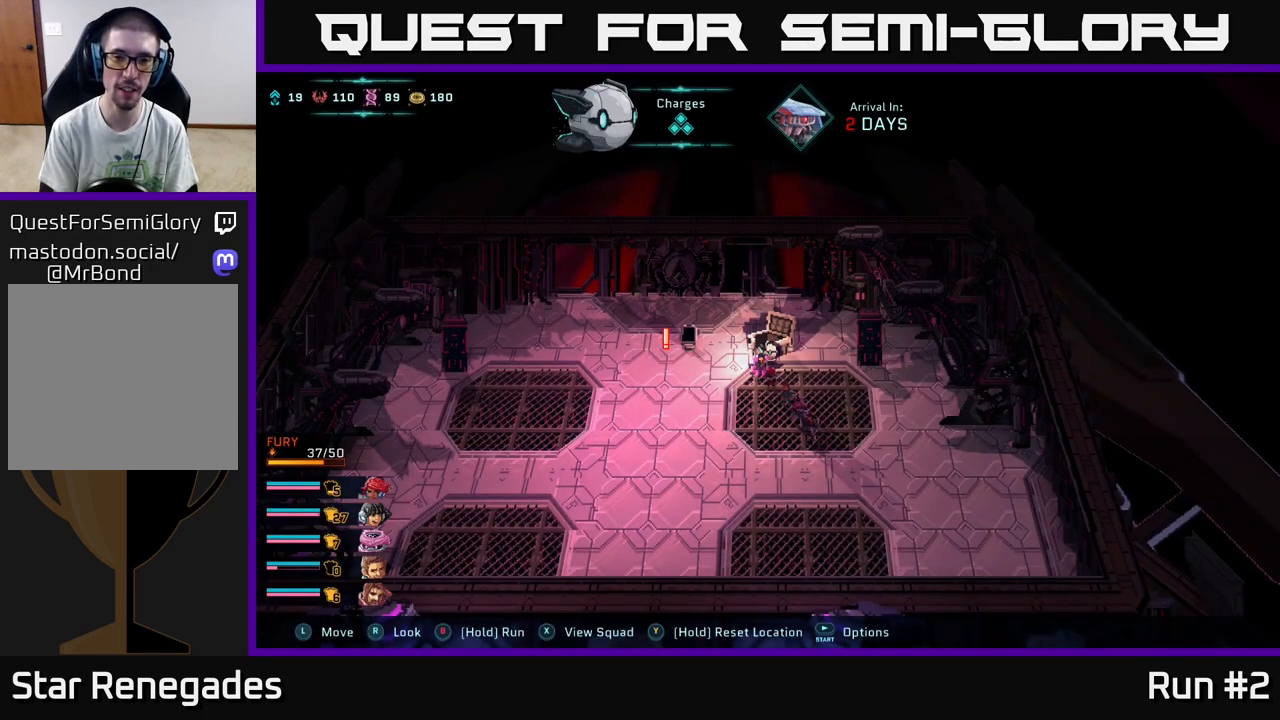
{"buttons": [], "left_stick": "left", "right_stick": "center", "events": [[250, "left_stick", "left"]]}
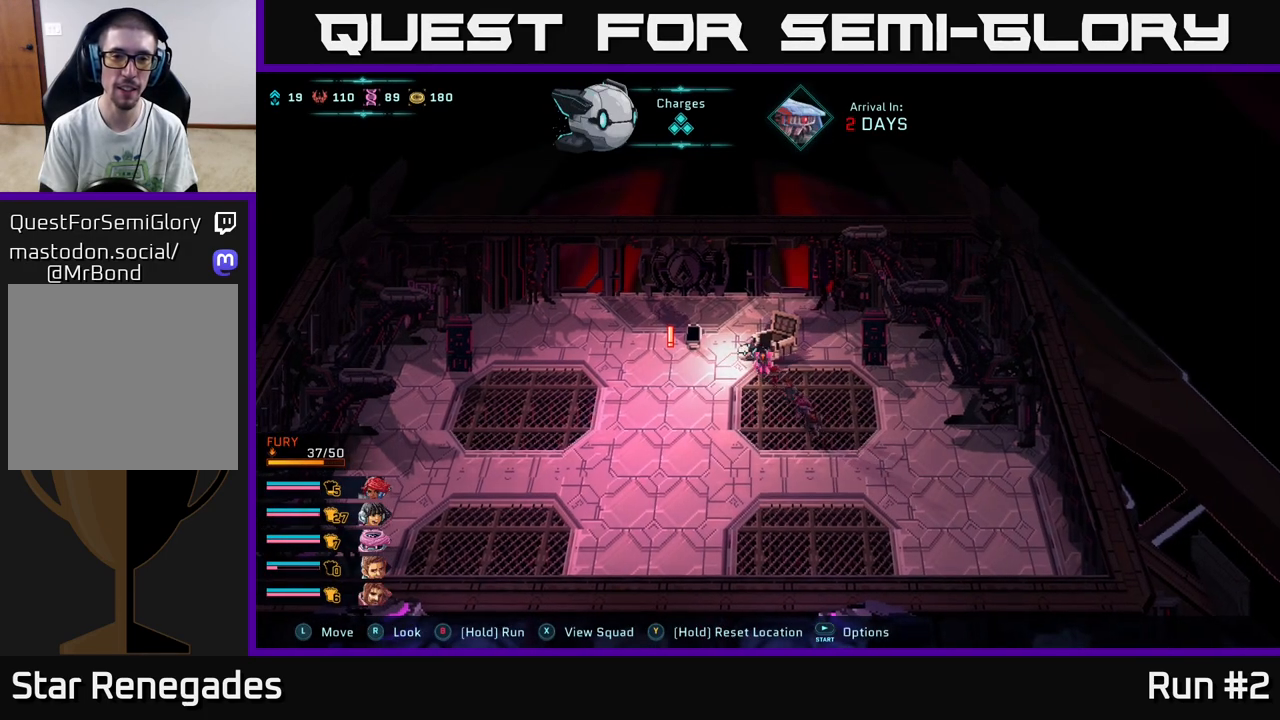
{"buttons": [], "left_stick": "left", "right_stick": "center", "events": []}
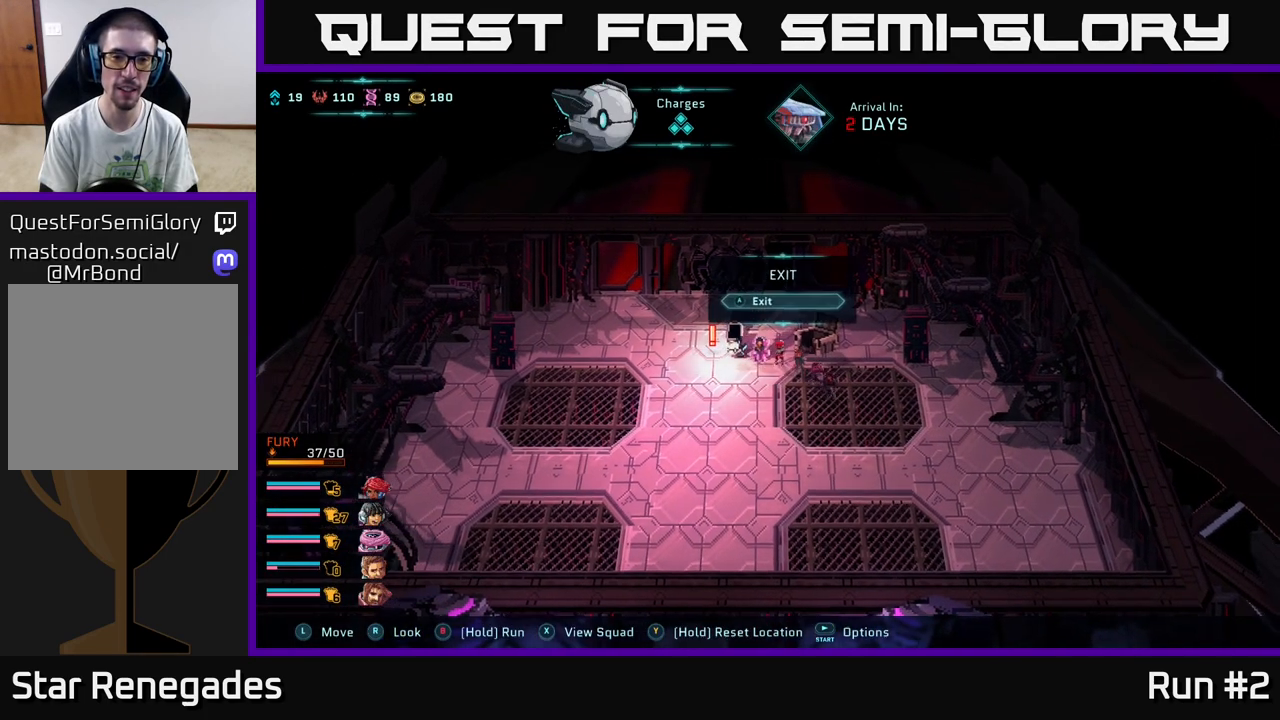
{"buttons": [], "left_stick": "center", "right_stick": "center", "events": [[117, "left_stick", "center"]]}
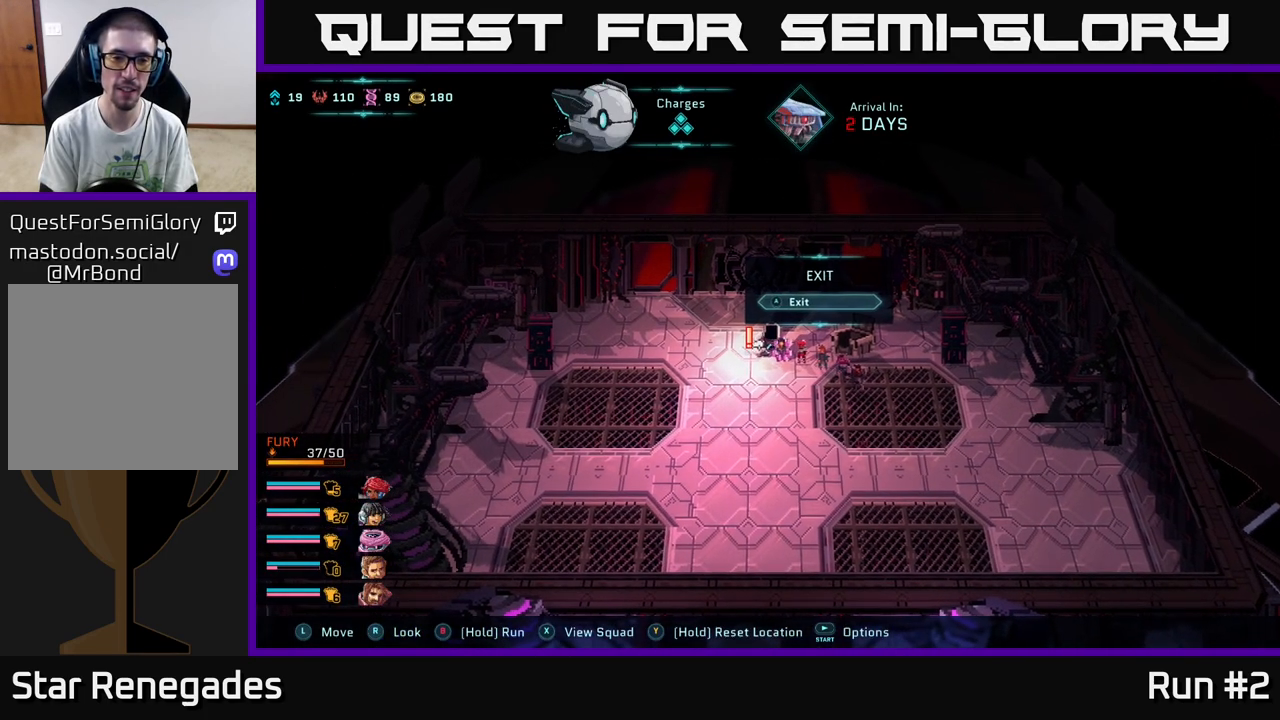
{"buttons": [], "left_stick": "down-left", "right_stick": "center", "events": [[33, "left_stick", "down"], [117, "left_stick", "down-left"]]}
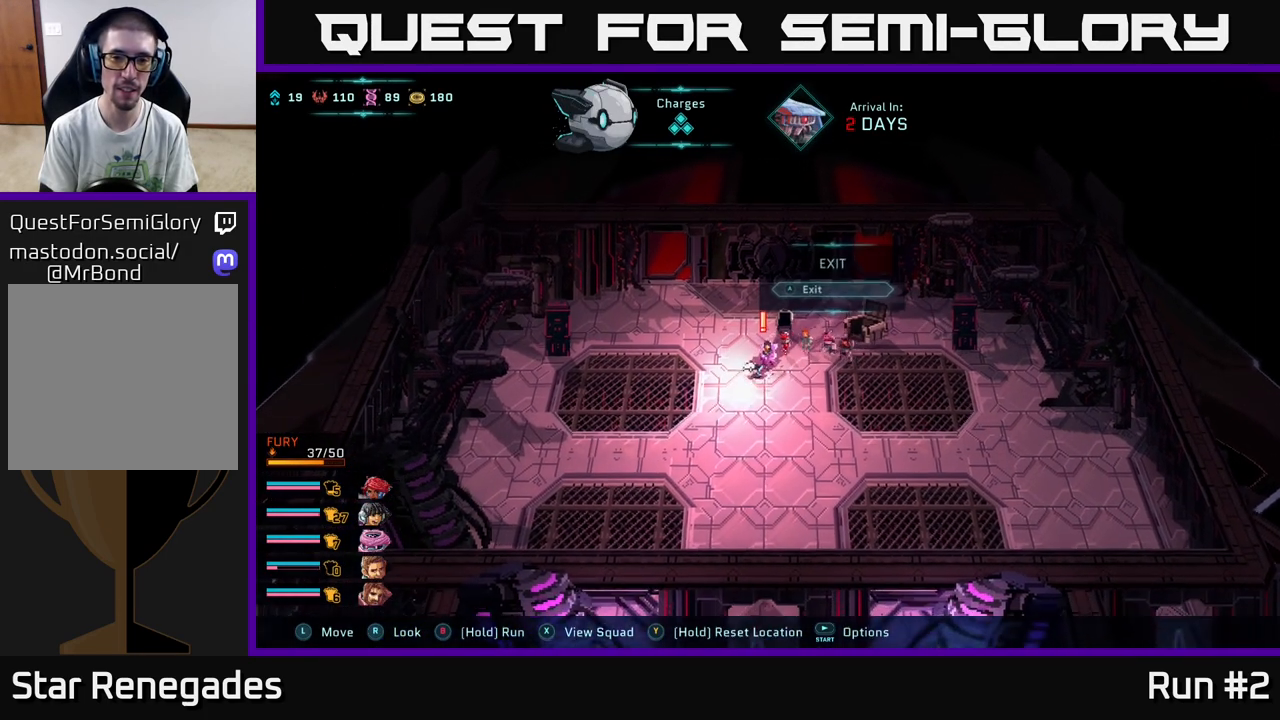
{"buttons": [], "left_stick": "down-right", "right_stick": "center", "events": [[367, "left_stick", "down-right"]]}
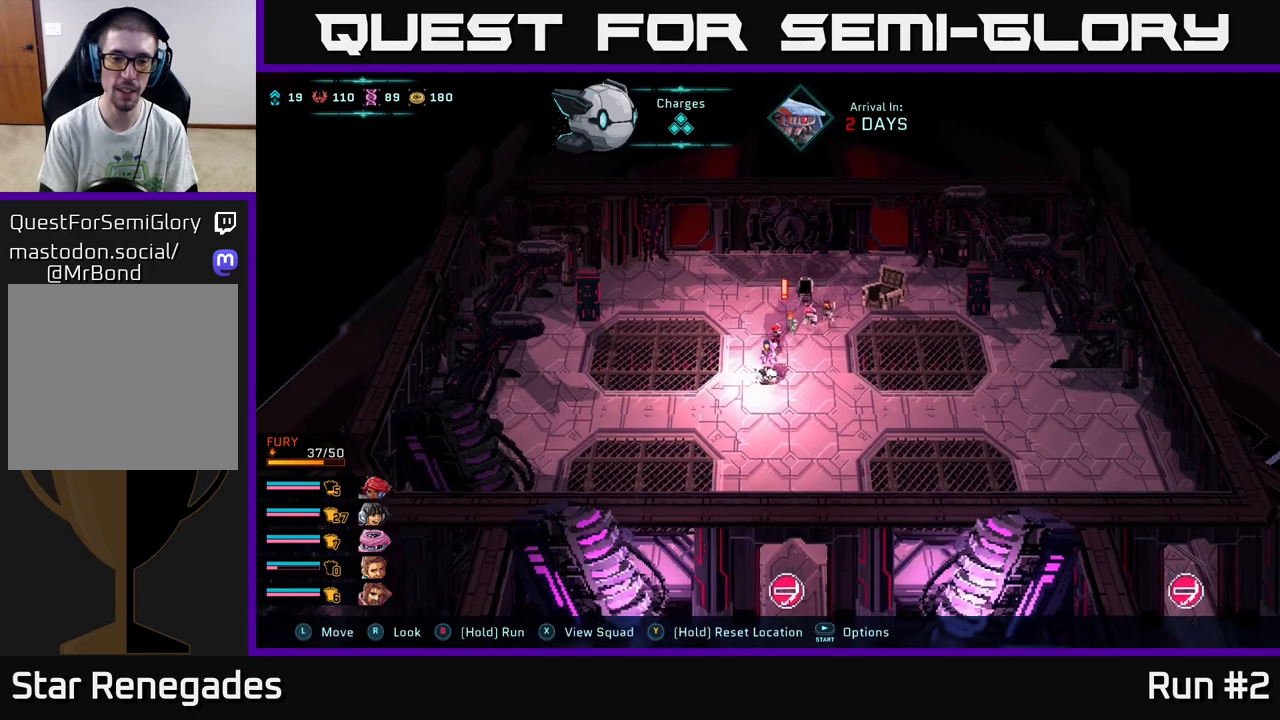
{"buttons": [], "left_stick": "up", "right_stick": "center", "events": [[33, "left_stick", "down"], [300, "left_stick", "right"], [433, "left_stick", "up"]]}
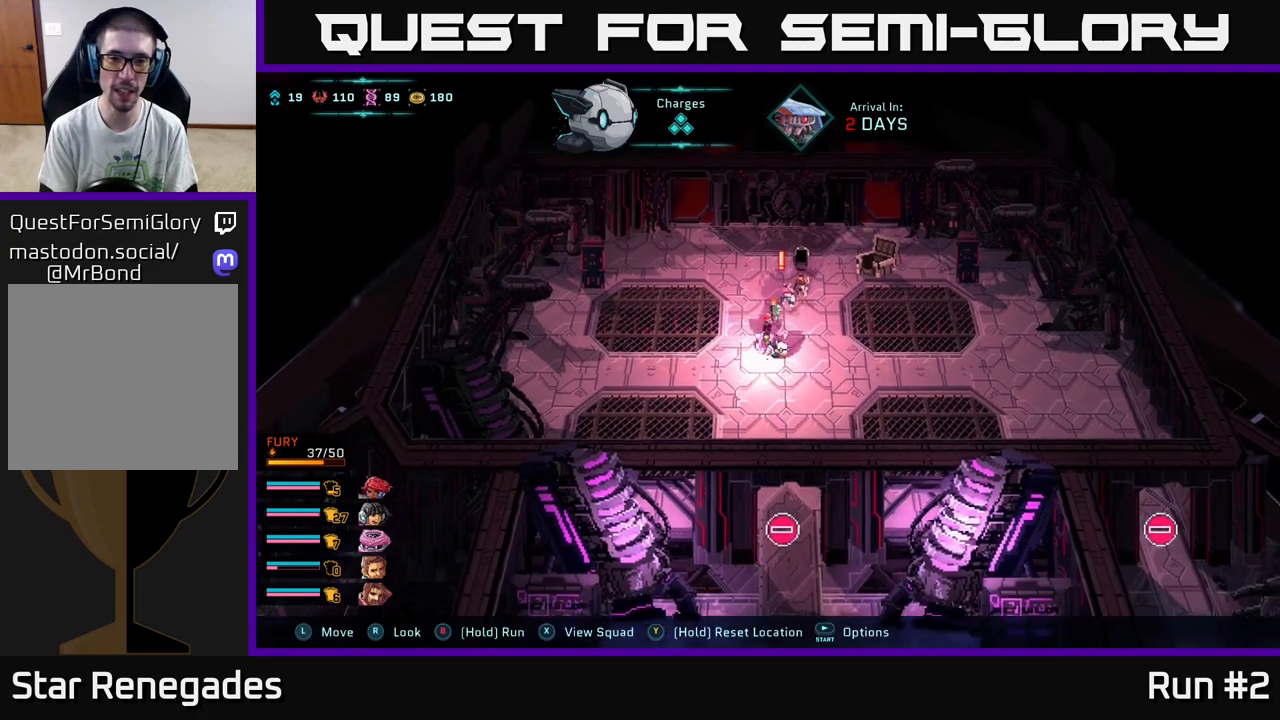
{"buttons": [], "left_stick": "up", "right_stick": "center", "events": [[150, "left_stick", "up-right"], [350, "left_stick", "up"]]}
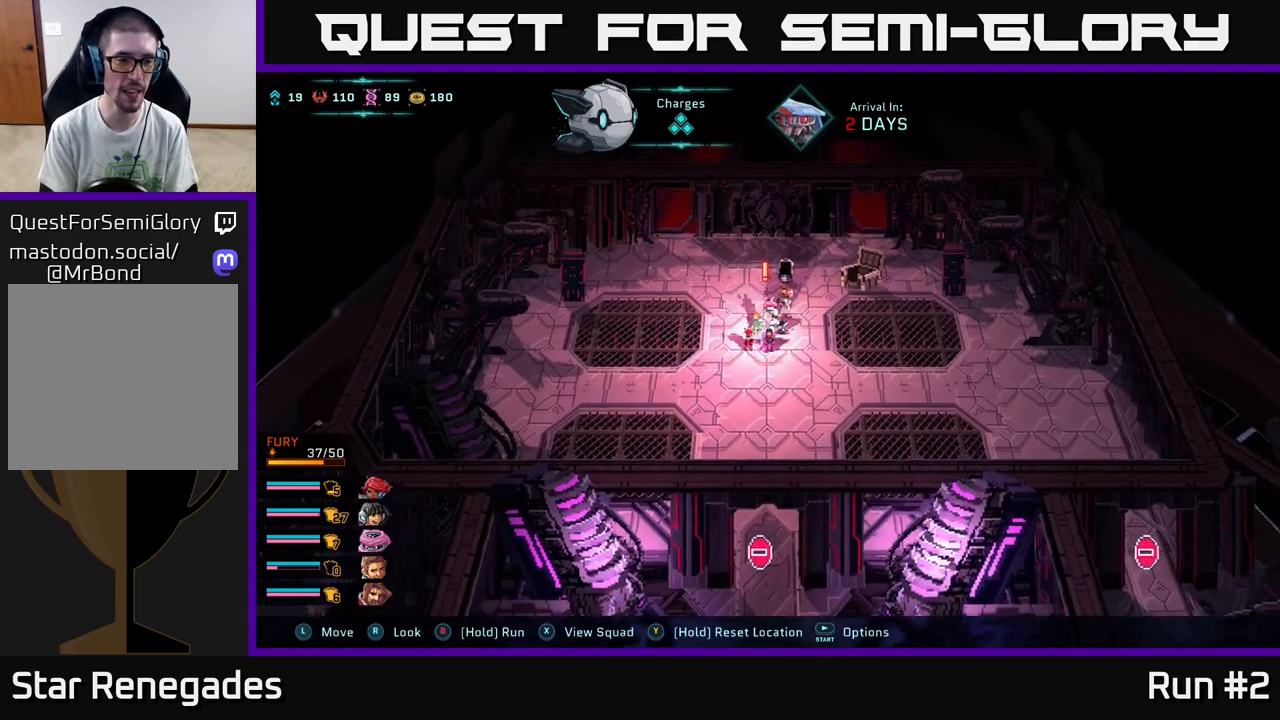
{"buttons": [], "left_stick": "up", "right_stick": "center", "events": []}
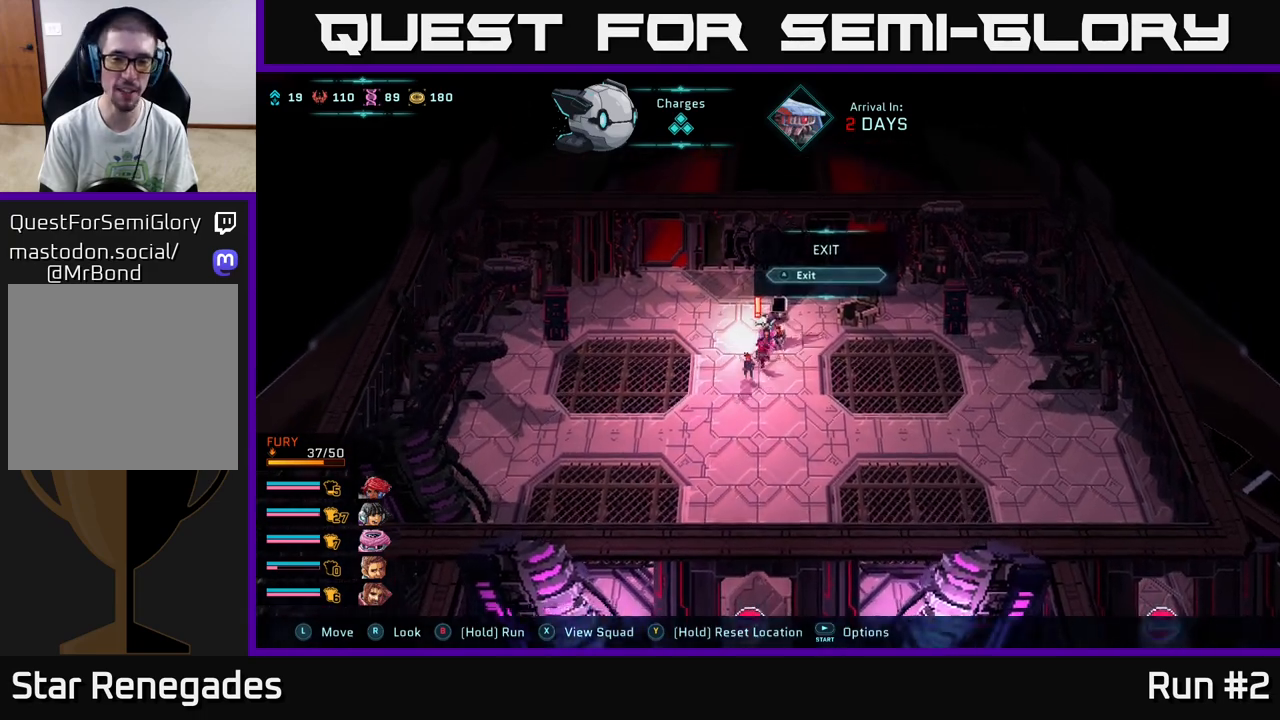
{"buttons": [], "left_stick": "center", "right_stick": "center", "events": [[167, "left_stick", "center"]]}
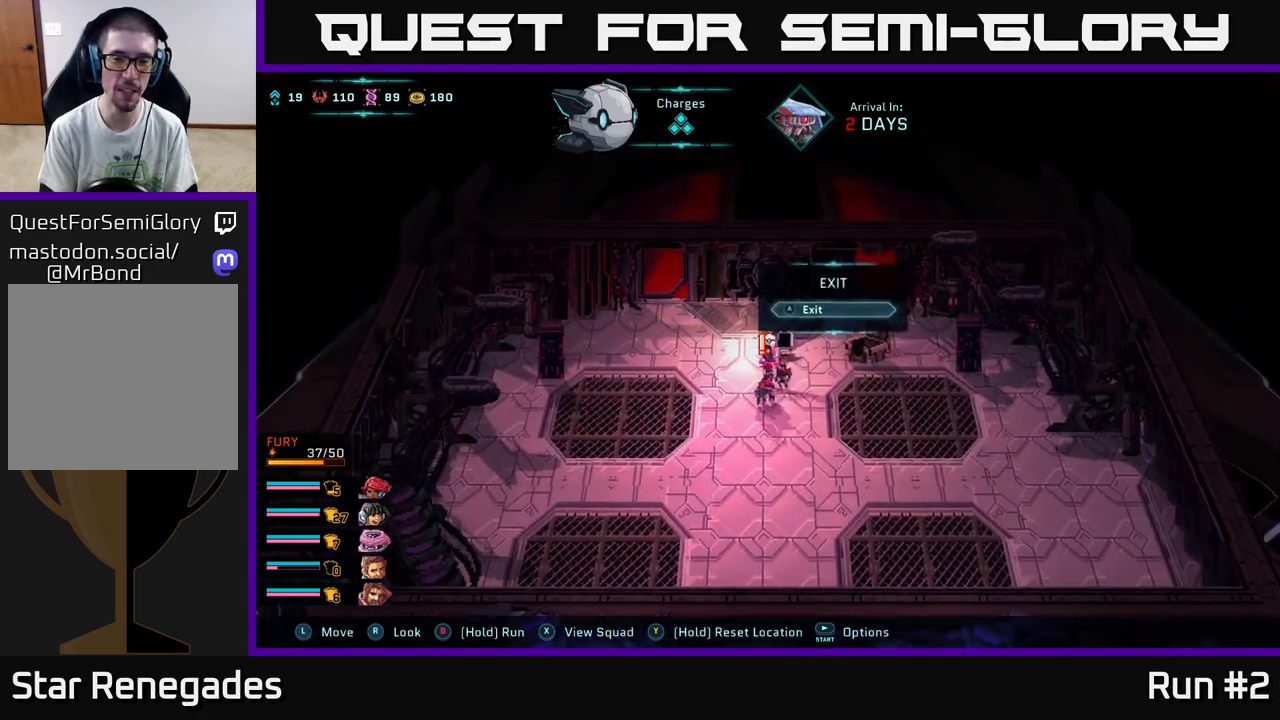
{"buttons": [], "left_stick": "center", "right_stick": "center", "events": [[267, "A", "down"], [350, "A", "up"]]}